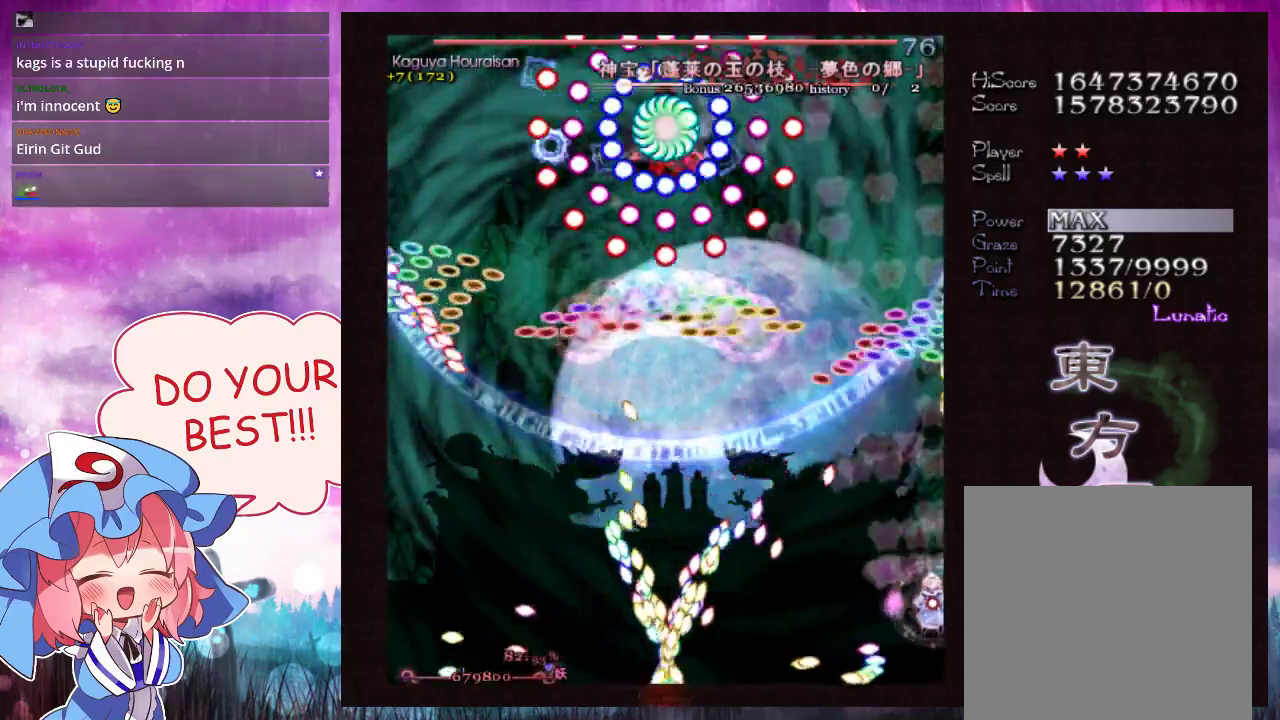
Gameplay with a controller (Xbox layout); each line is a JSON object with the inputs held at the frame after it (dt_ms = milliseconds from this image to that frame). "events" lists button and stick changes between this image and that frame as [ms after this image, input, new state], when the widget could be followed in between. Not read: L3 R3 right_stick.
{"dt_ms": 400, "buttons": ["Y", "L1"], "left_stick": "left", "events": [[367, "left_stick", "left"]]}
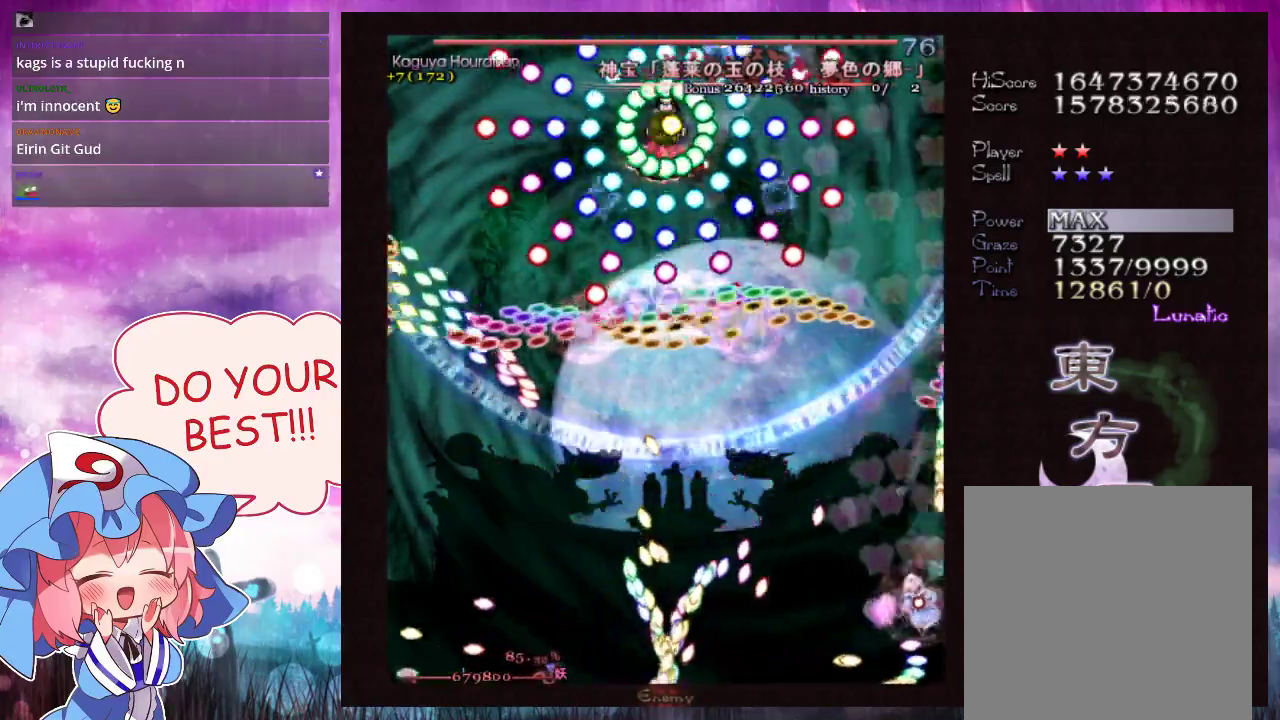
{"dt_ms": 600, "buttons": ["Y", "L1"], "left_stick": "center", "events": [[33, "left_stick", "center"], [167, "left_stick", "left"], [267, "left_stick", "center"], [367, "left_stick", "left"], [467, "left_stick", "center"]]}
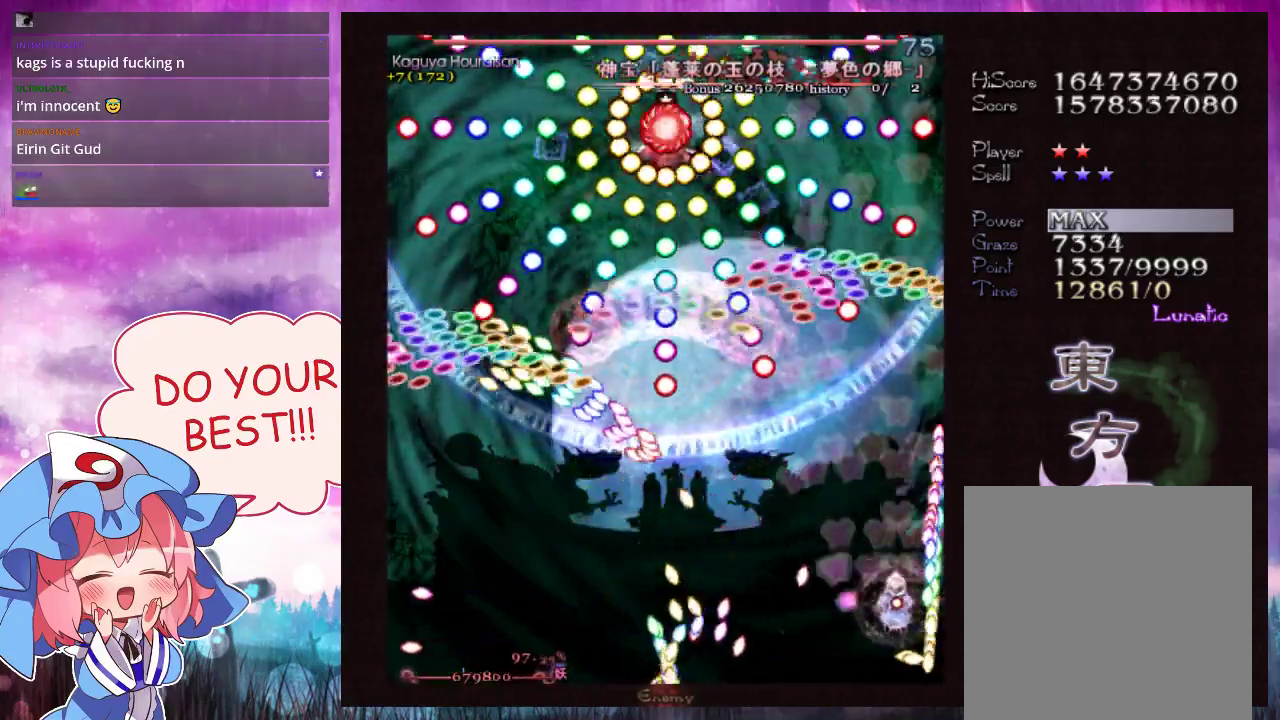
{"dt_ms": 500, "buttons": ["Y", "L1"], "left_stick": "center", "events": [[33, "left_stick", "down-left"], [133, "left_stick", "center"], [300, "left_stick", "down-left"], [367, "left_stick", "center"]]}
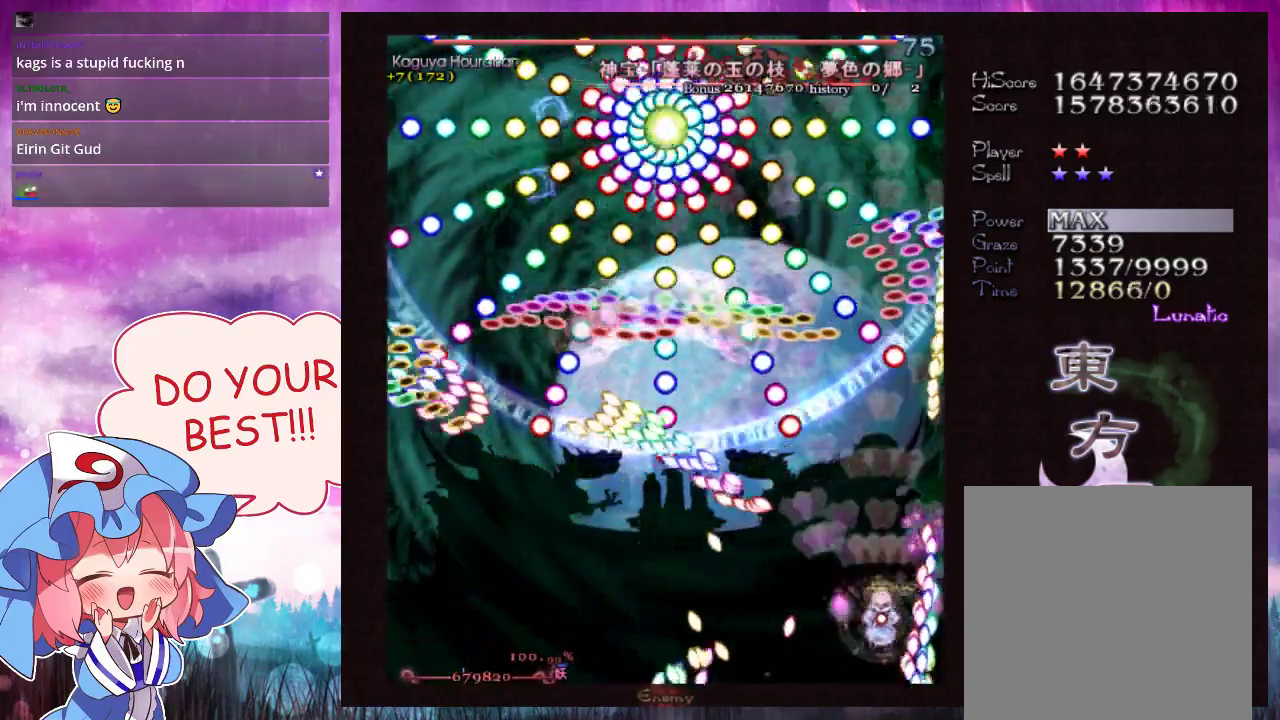
{"dt_ms": 500, "buttons": ["Y", "L1"], "left_stick": "center", "events": [[67, "left_stick", "down-left"], [133, "left_stick", "center"]]}
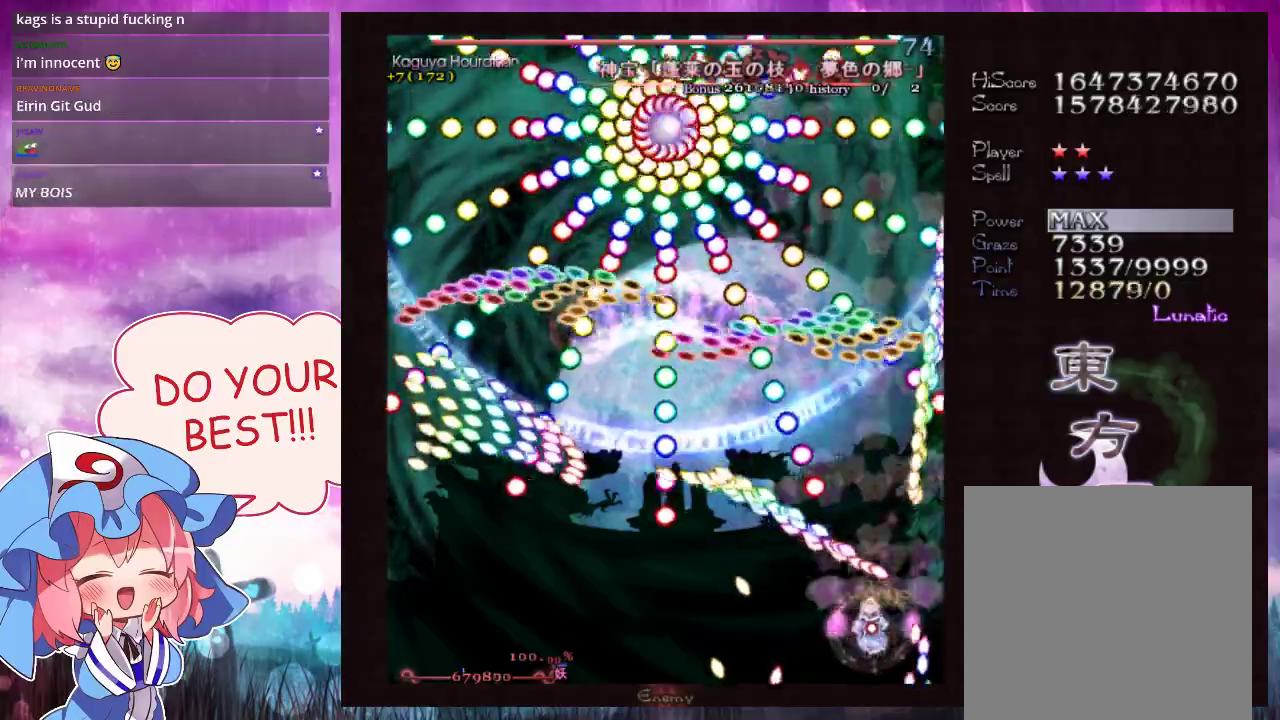
{"dt_ms": 500, "buttons": ["Y", "L1"], "left_stick": "down-left", "events": [[33, "left_stick", "down-left"], [100, "left_stick", "center"], [233, "left_stick", "down-left"], [333, "left_stick", "center"], [433, "left_stick", "down-left"]]}
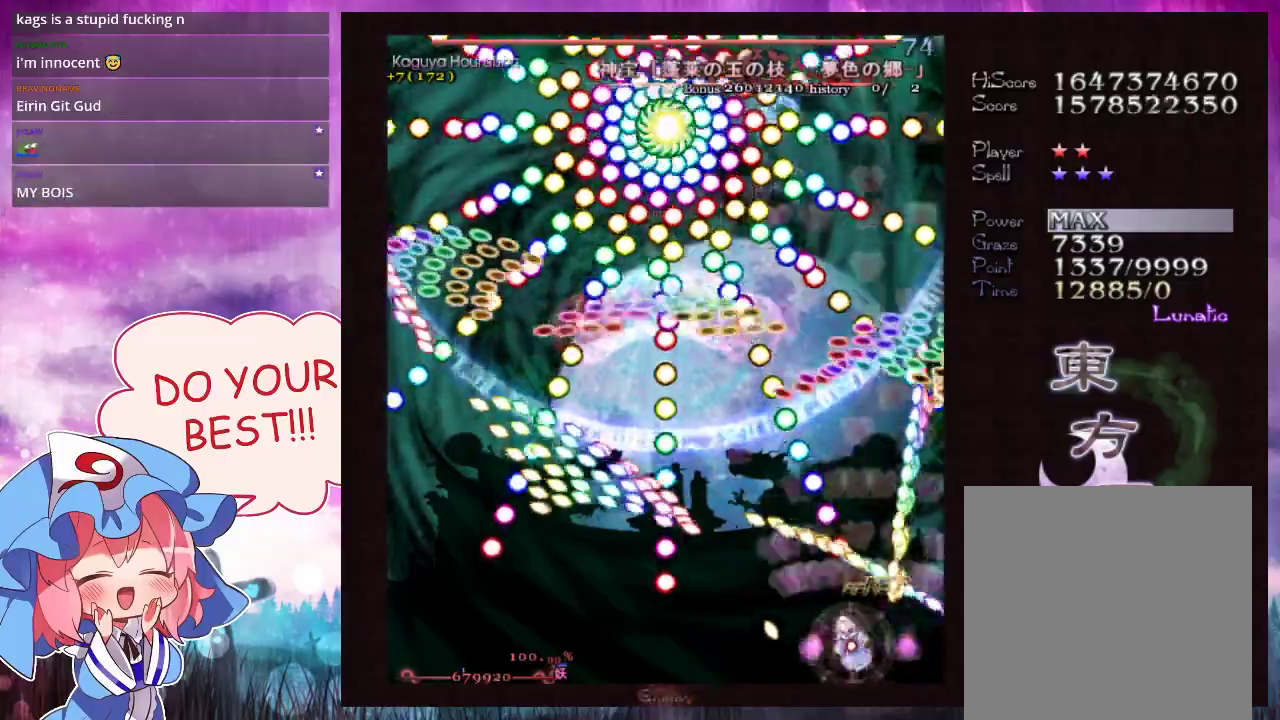
{"dt_ms": 500, "buttons": ["Y", "L1"], "left_stick": "center", "events": [[33, "left_stick", "center"], [167, "left_stick", "down-left"], [233, "left_stick", "center"], [433, "left_stick", "down-left"], [500, "left_stick", "center"]]}
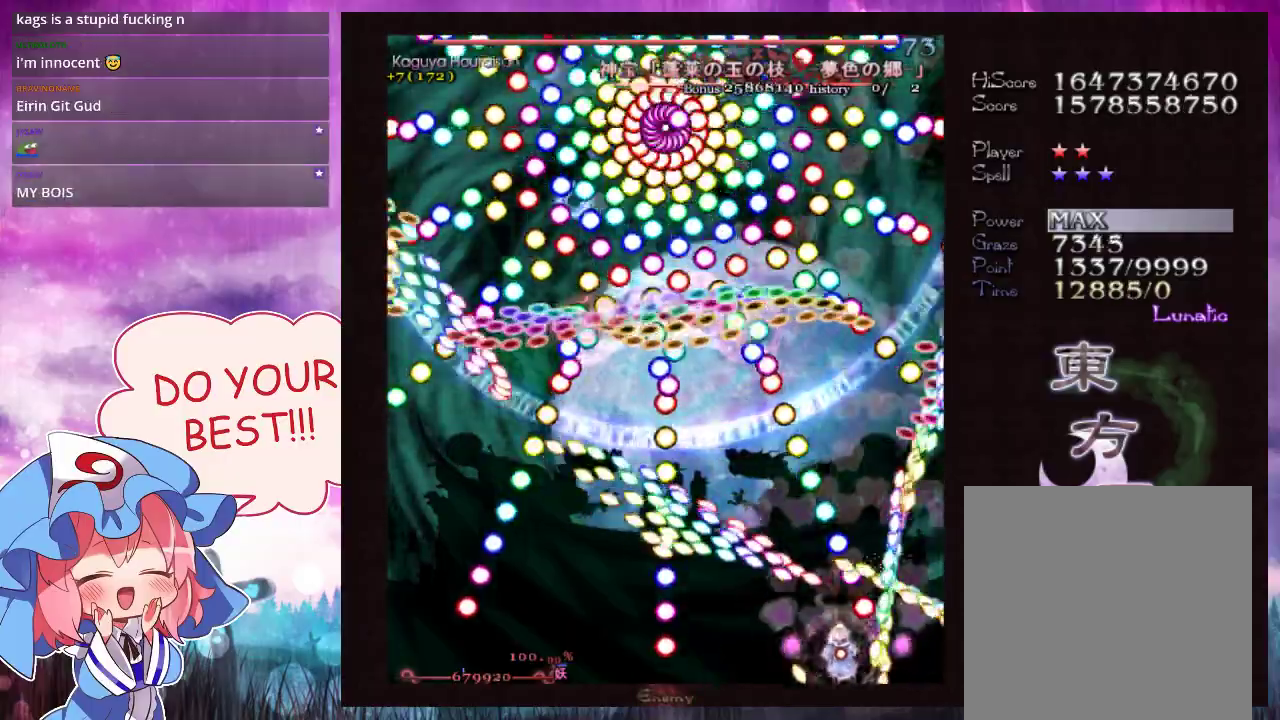
{"dt_ms": 500, "buttons": ["Y", "L1"], "left_stick": "center", "events": []}
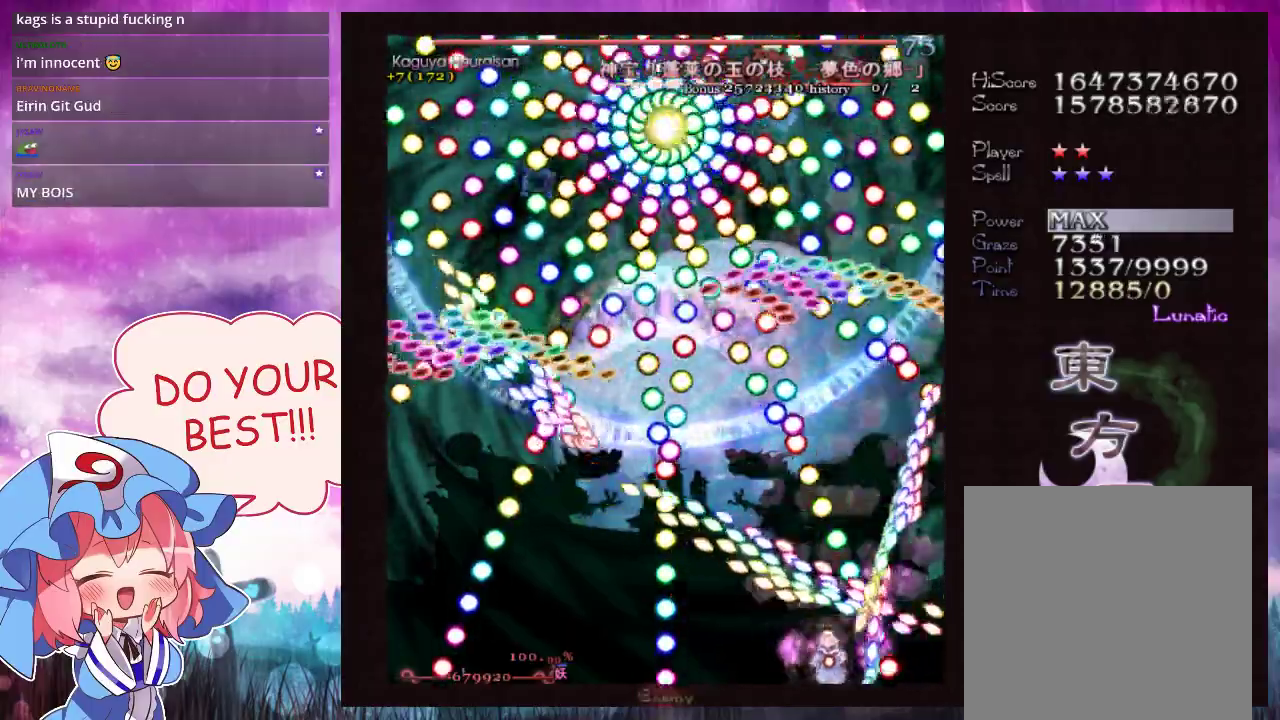
{"dt_ms": 500, "buttons": ["Y", "L1"], "left_stick": "center", "events": [[333, "left_stick", "down-left"], [400, "left_stick", "center"]]}
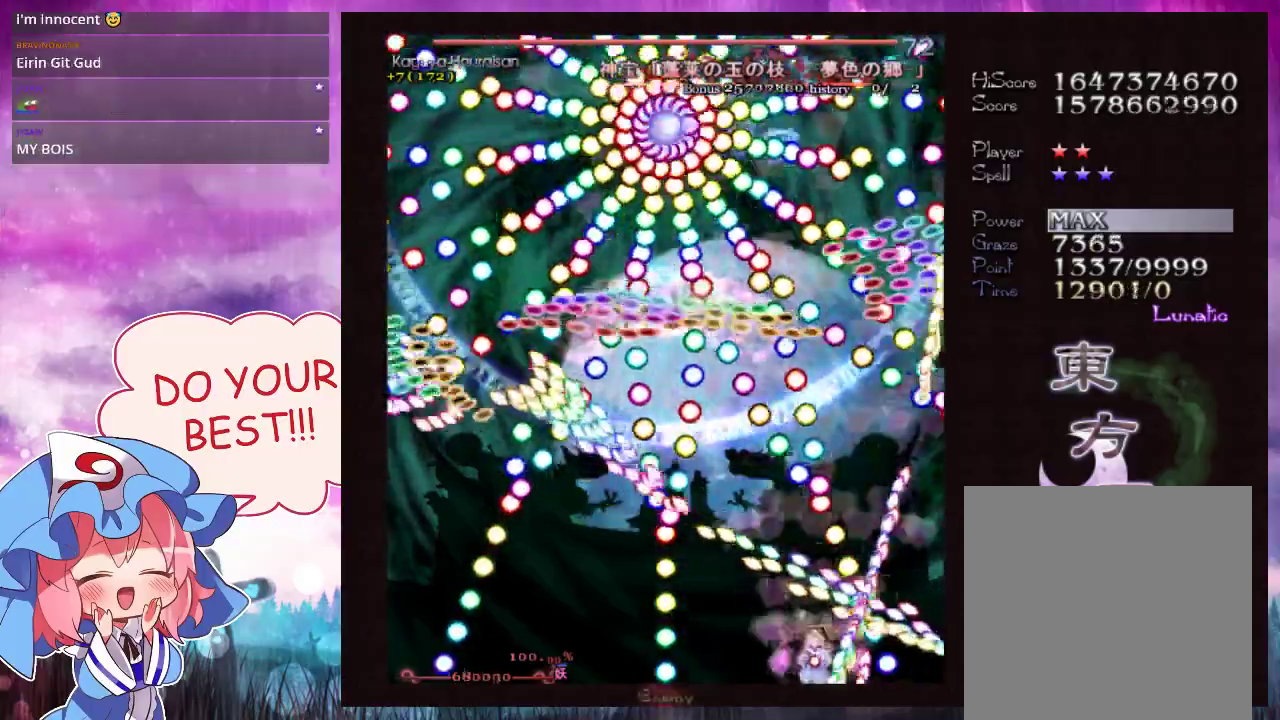
{"dt_ms": 500, "buttons": ["Y", "L1"], "left_stick": "center", "events": []}
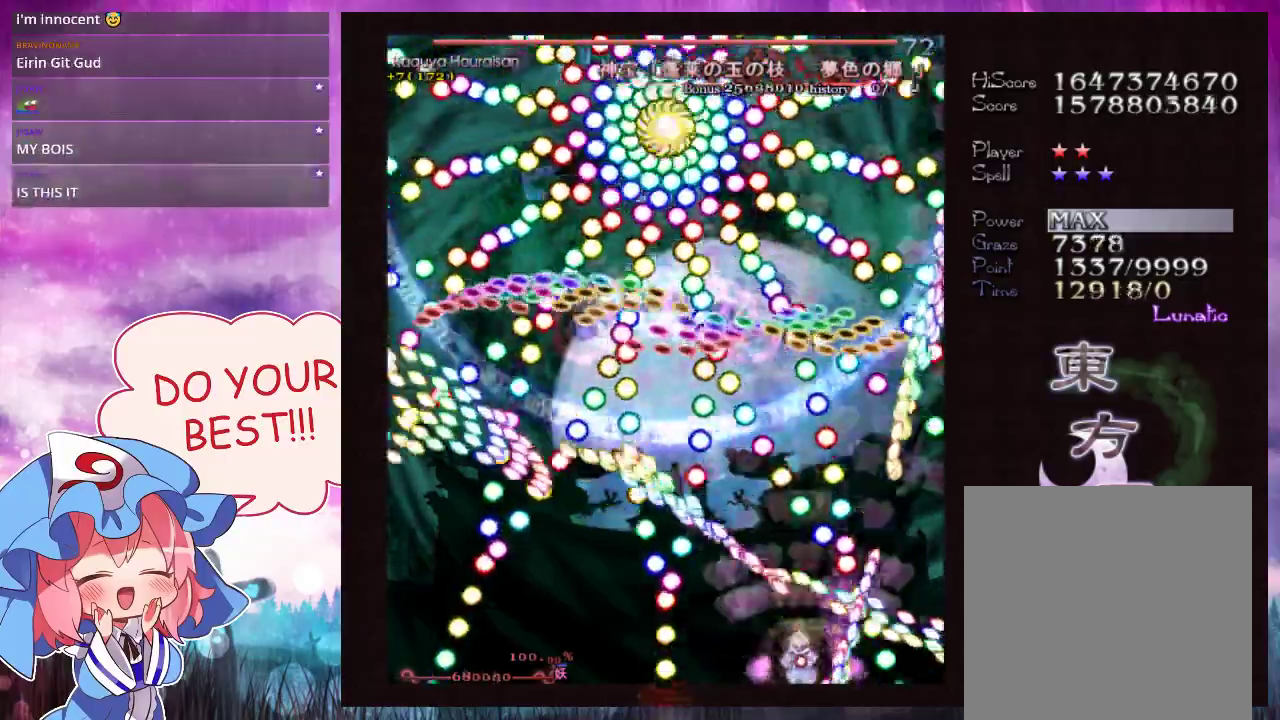
{"dt_ms": 500, "buttons": ["Y", "L1"], "left_stick": "center", "events": []}
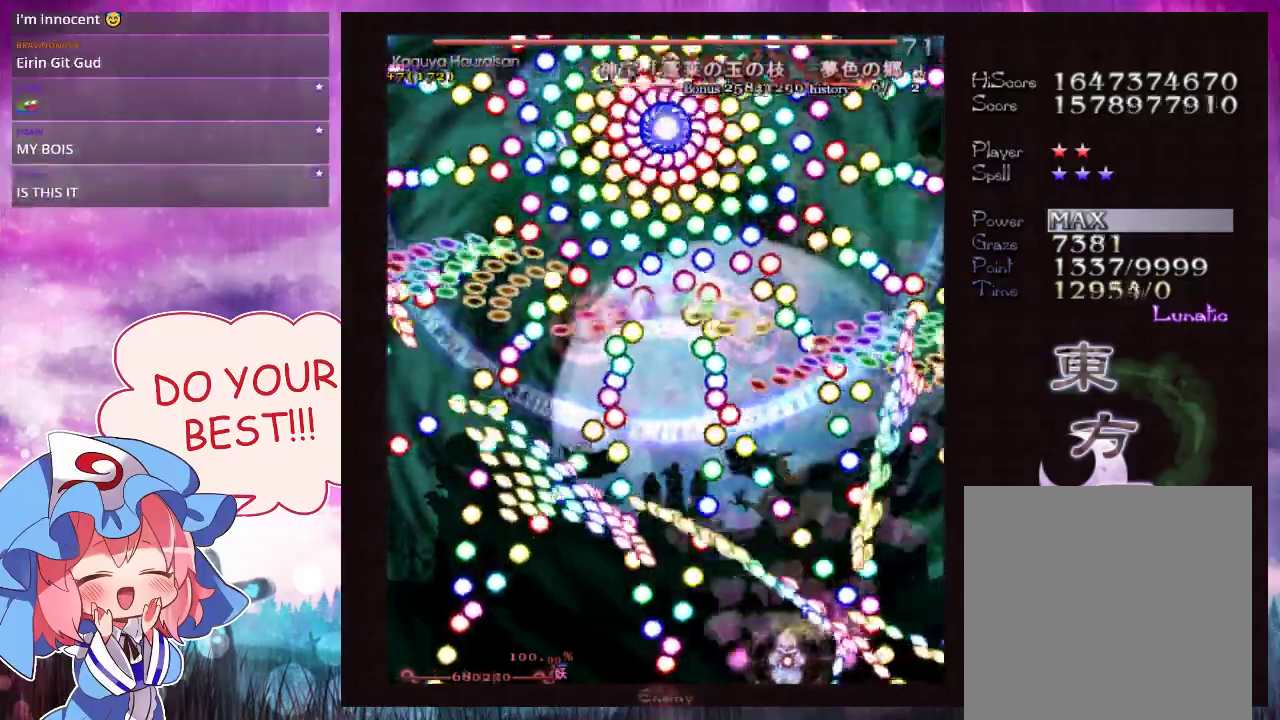
{"dt_ms": 400, "buttons": ["Y", "L1"], "left_stick": "center", "events": [[67, "left_stick", "down-left"], [167, "left_stick", "center"], [300, "left_stick", "down"], [400, "left_stick", "center"]]}
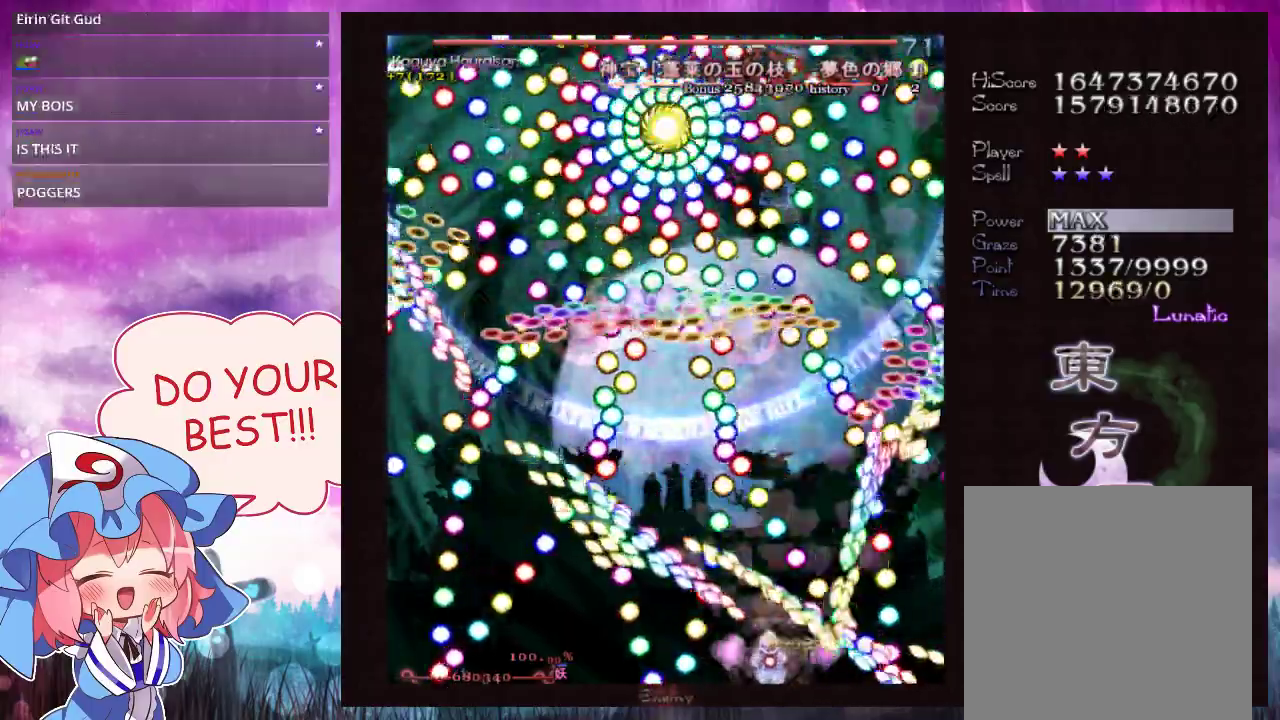
{"dt_ms": 500, "buttons": ["Y", "L1"], "left_stick": "center", "events": [[367, "left_stick", "down-left"], [433, "left_stick", "center"]]}
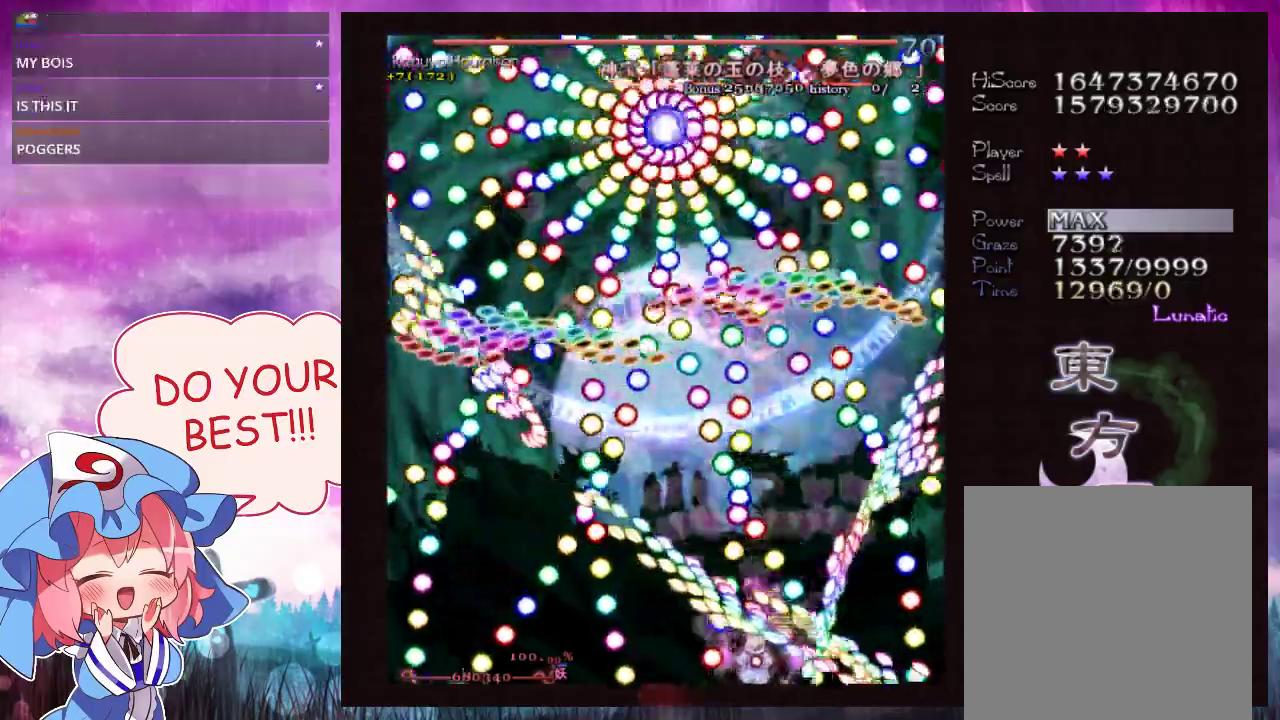
{"dt_ms": 500, "buttons": ["Y"], "left_stick": "down-left", "events": [[500, "L1", "up"], [500, "left_stick", "down-left"]]}
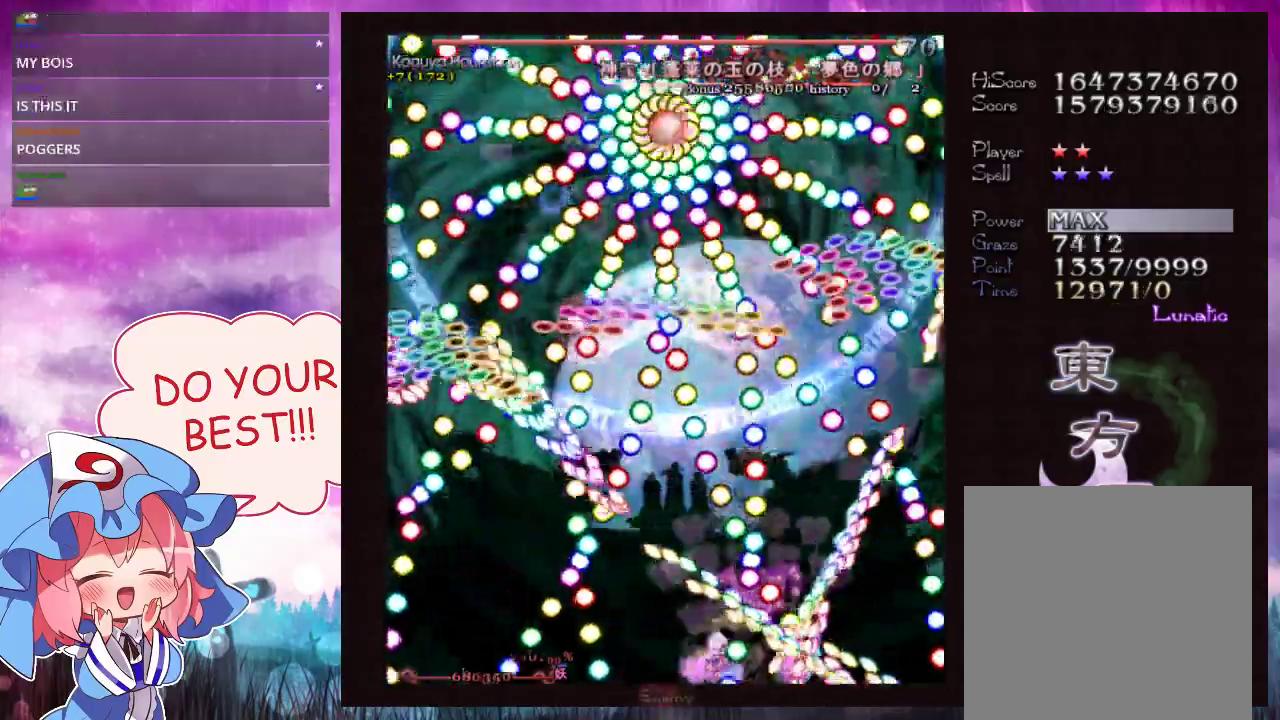
{"dt_ms": 100, "buttons": ["Y", "L1"], "left_stick": "down-left", "events": [[67, "L1", "down"]]}
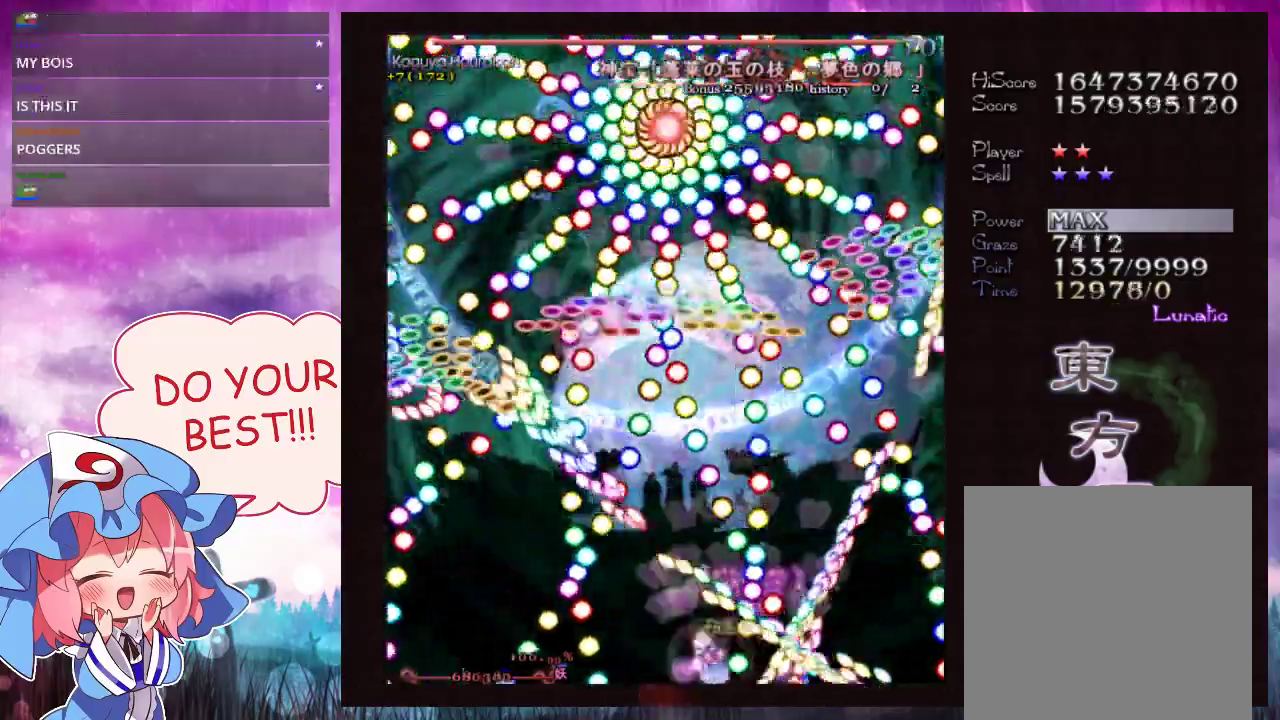
{"dt_ms": 500, "buttons": ["Y", "L1"], "left_stick": "center", "events": [[33, "left_stick", "center"], [200, "left_stick", "left"], [267, "left_stick", "center"], [433, "left_stick", "down-left"], [500, "left_stick", "center"]]}
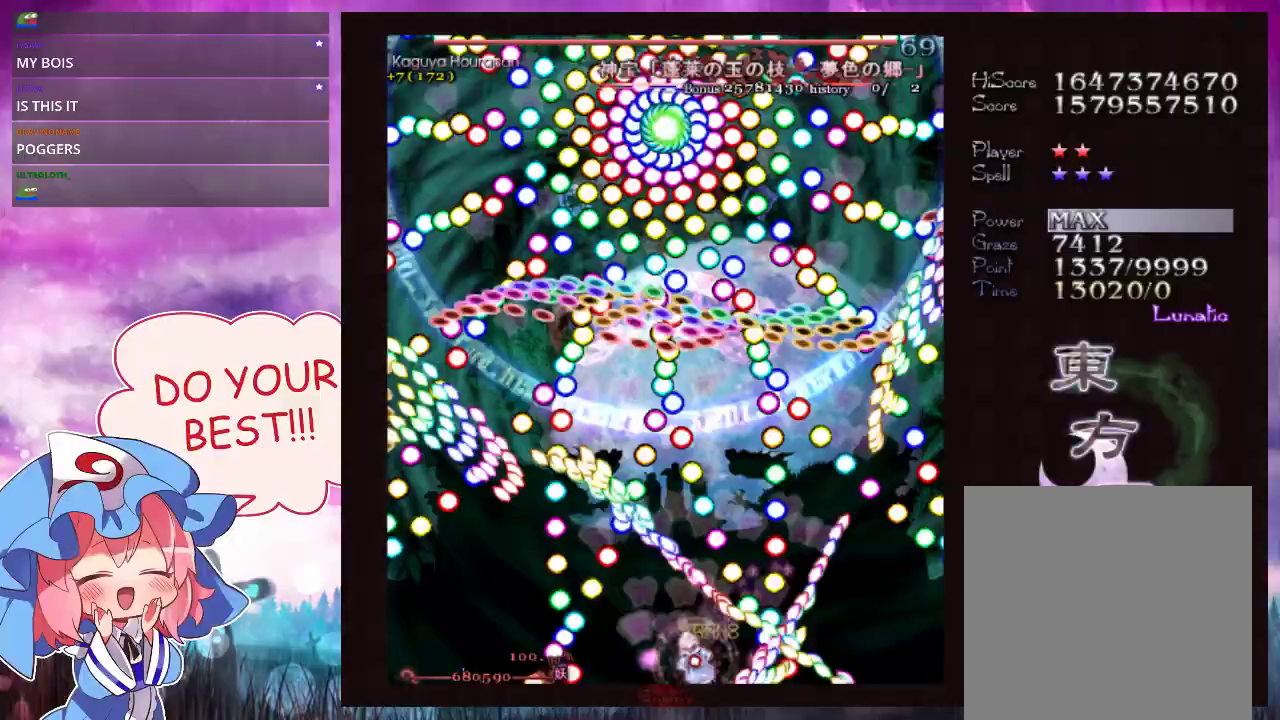
{"dt_ms": 500, "buttons": ["Y", "L1"], "left_stick": "center", "events": [[167, "left_stick", "down-left"], [267, "left_stick", "center"], [433, "left_stick", "down-left"], [500, "left_stick", "center"]]}
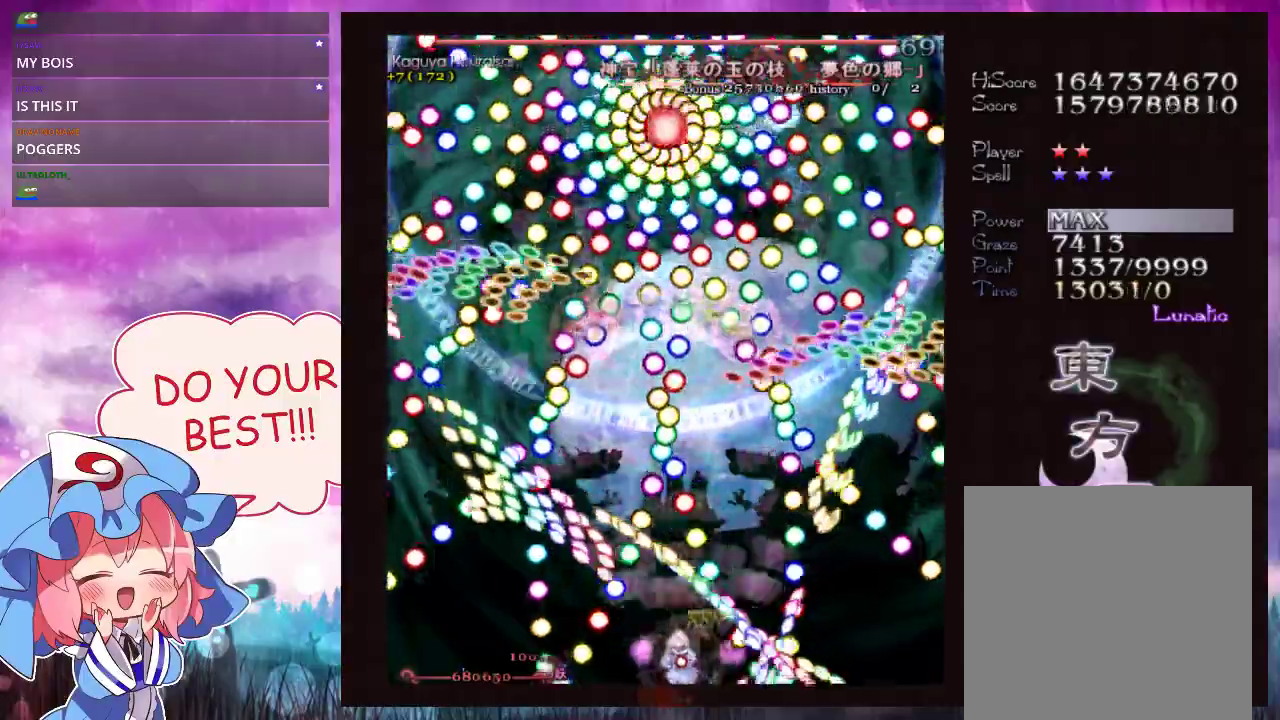
{"dt_ms": 500, "buttons": ["Y", "L1"], "left_stick": "center", "events": [[167, "left_stick", "down-left"], [233, "left_stick", "center"], [400, "left_stick", "down-left"], [467, "left_stick", "center"]]}
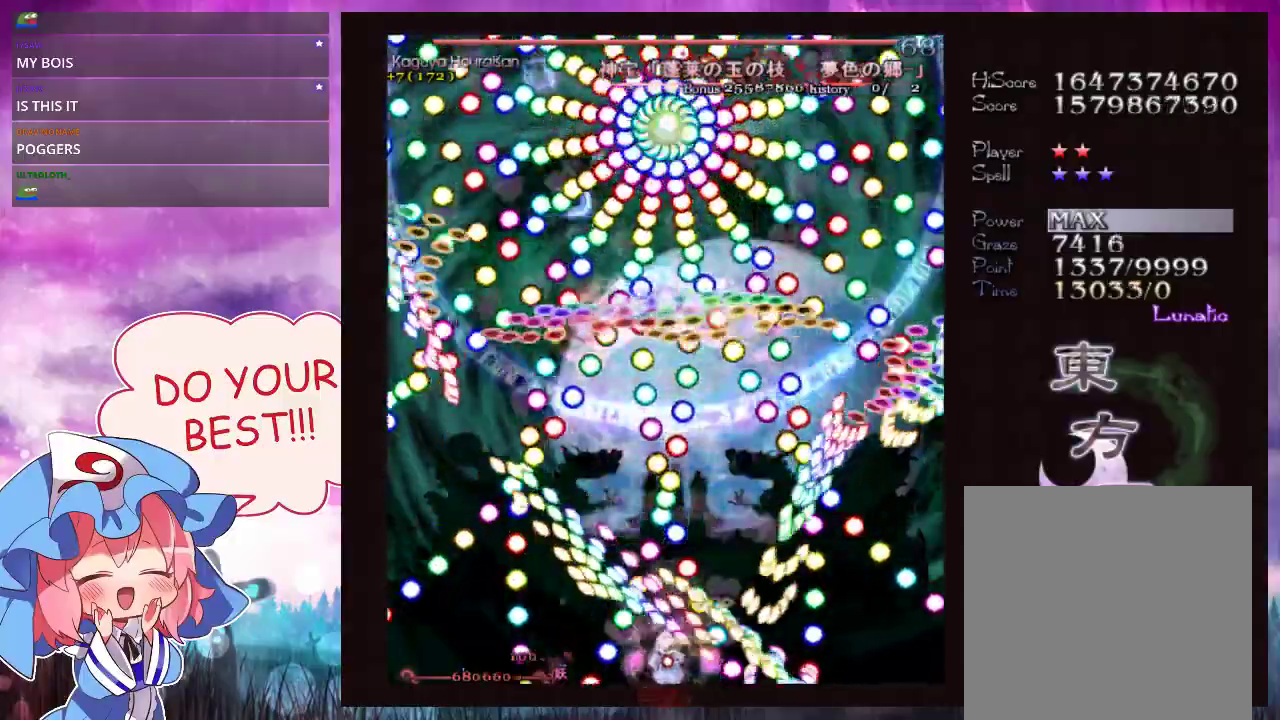
{"dt_ms": 500, "buttons": ["Y", "L1"], "left_stick": "center", "events": [[100, "left_stick", "down-left"], [200, "left_stick", "center"], [300, "left_stick", "down-left"], [400, "left_stick", "center"]]}
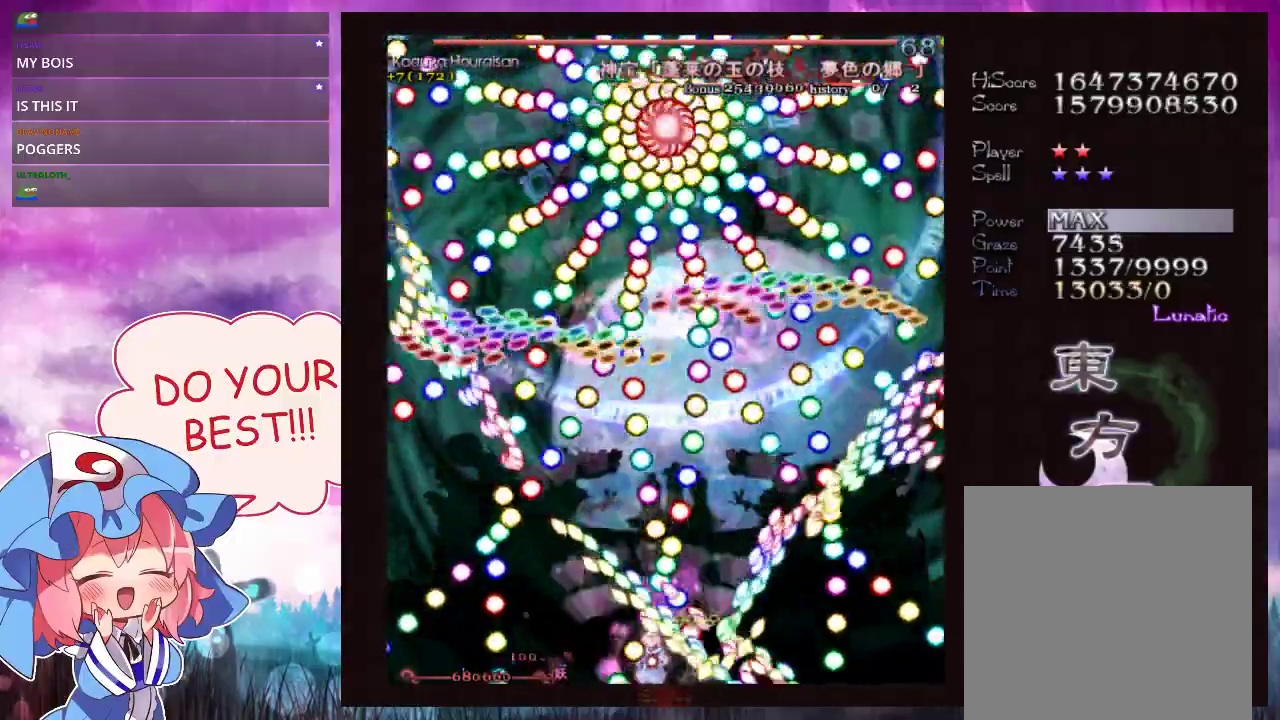
{"dt_ms": 500, "buttons": ["Y", "L1"], "left_stick": "center", "events": [[167, "left_stick", "left"], [233, "left_stick", "down-left"], [433, "left_stick", "center"]]}
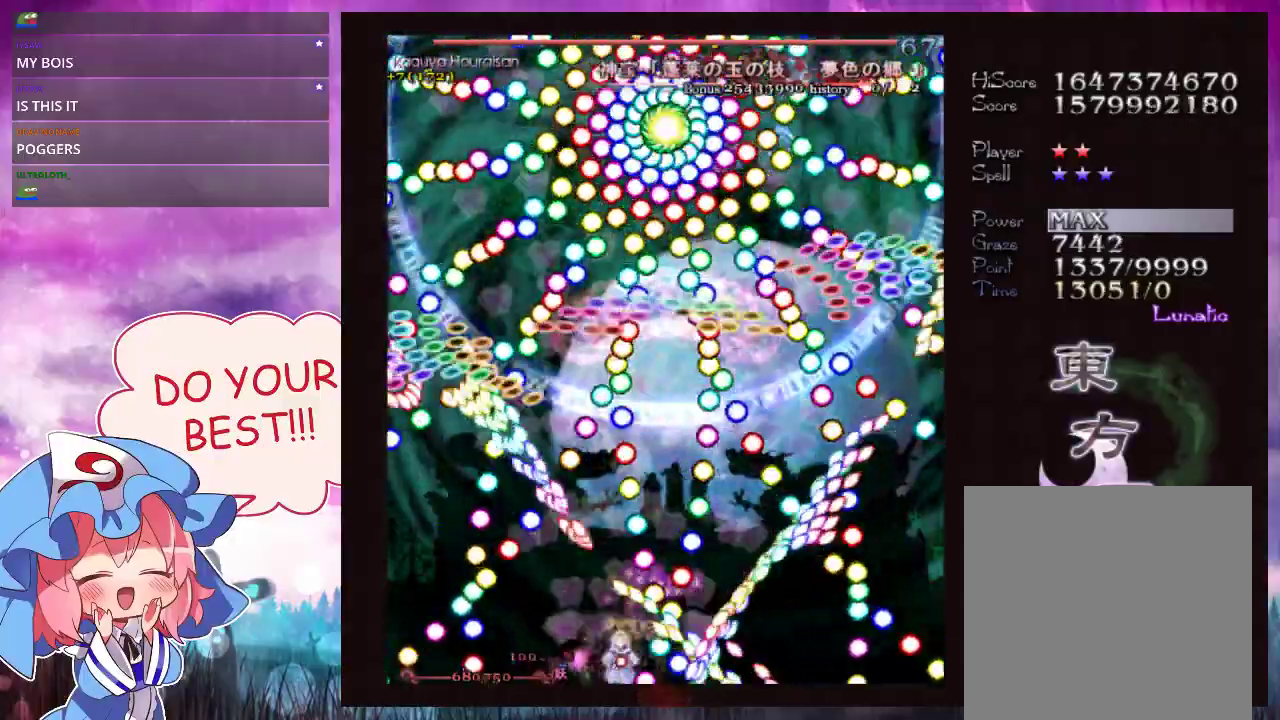
{"dt_ms": 500, "buttons": ["Y", "L1"], "left_stick": "center", "events": []}
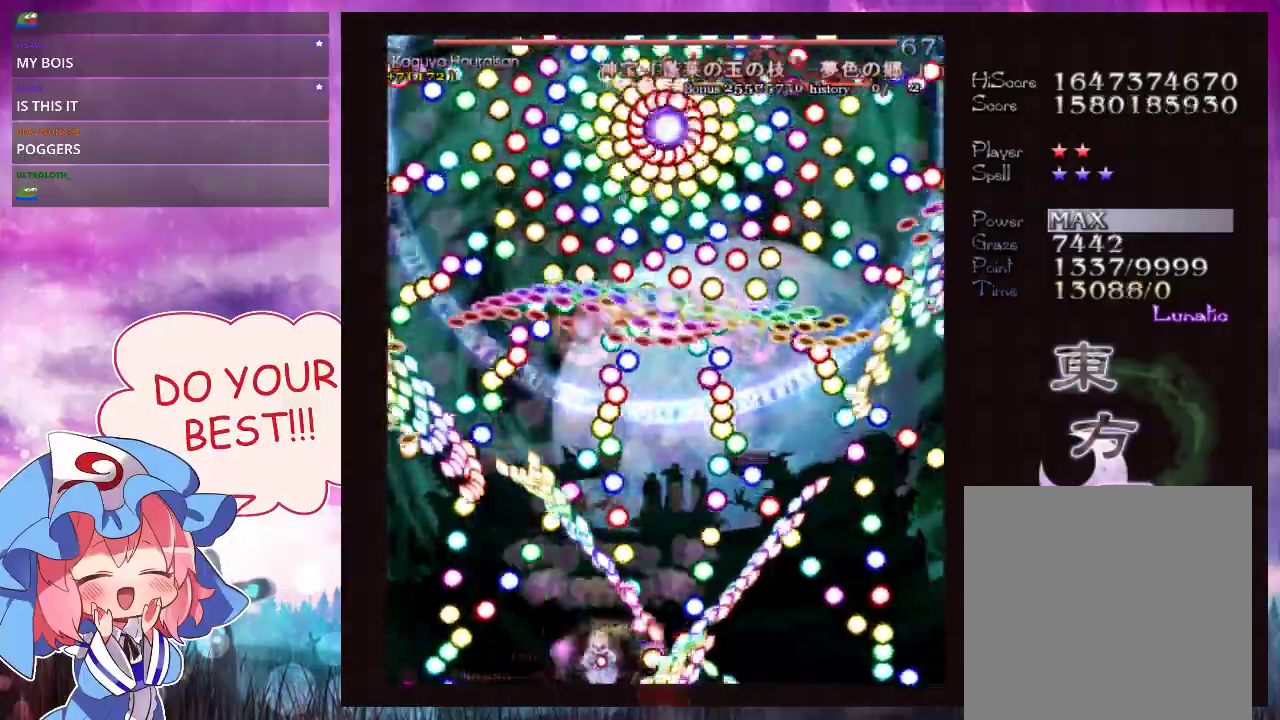
{"dt_ms": 500, "buttons": ["Y", "L1"], "left_stick": "down-left", "events": [[33, "left_stick", "down-left"], [100, "left_stick", "center"], [267, "left_stick", "down-left"], [333, "left_stick", "center"], [500, "left_stick", "down-left"]]}
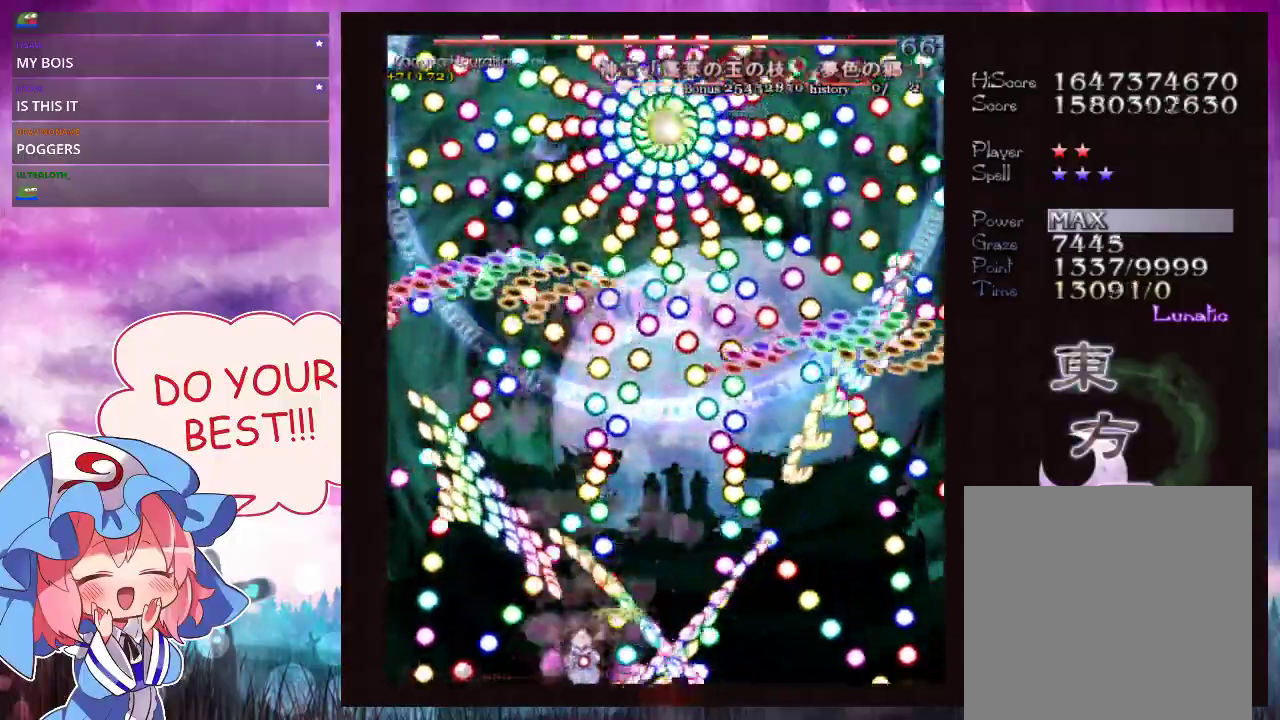
{"dt_ms": 500, "buttons": ["Y", "L1"], "left_stick": "down-left", "events": [[67, "left_stick", "center"], [233, "left_stick", "down-left"], [300, "left_stick", "center"], [467, "left_stick", "down-left"]]}
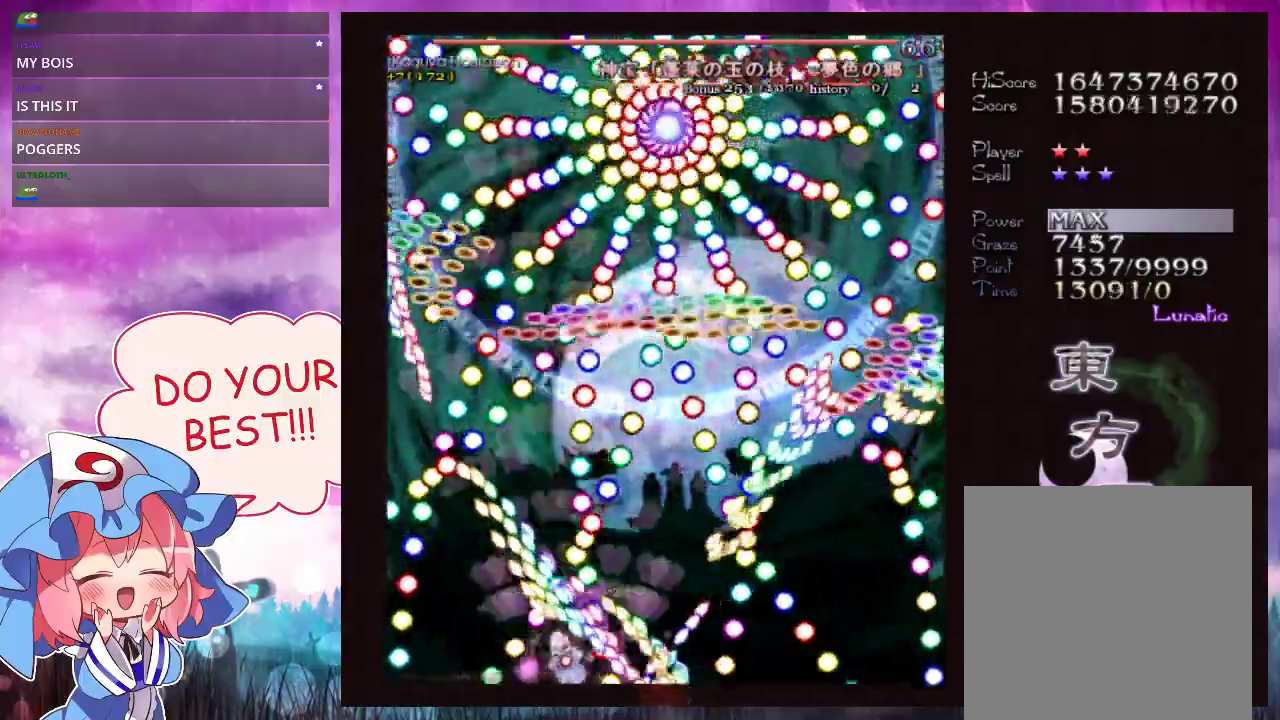
{"dt_ms": 500, "buttons": ["Y", "L1"], "left_stick": "center", "events": [[33, "left_stick", "center"]]}
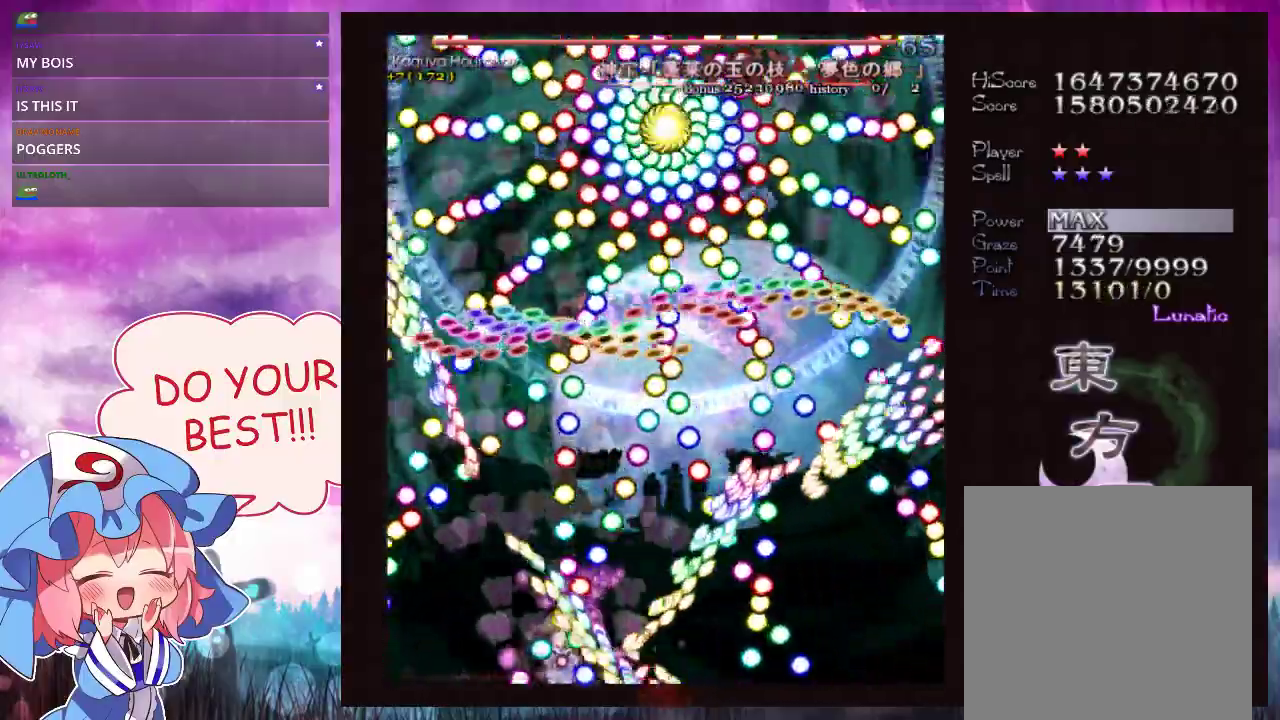
{"dt_ms": 400, "buttons": ["Y"], "left_stick": "left", "events": [[133, "left_stick", "left"], [400, "L1", "up"]]}